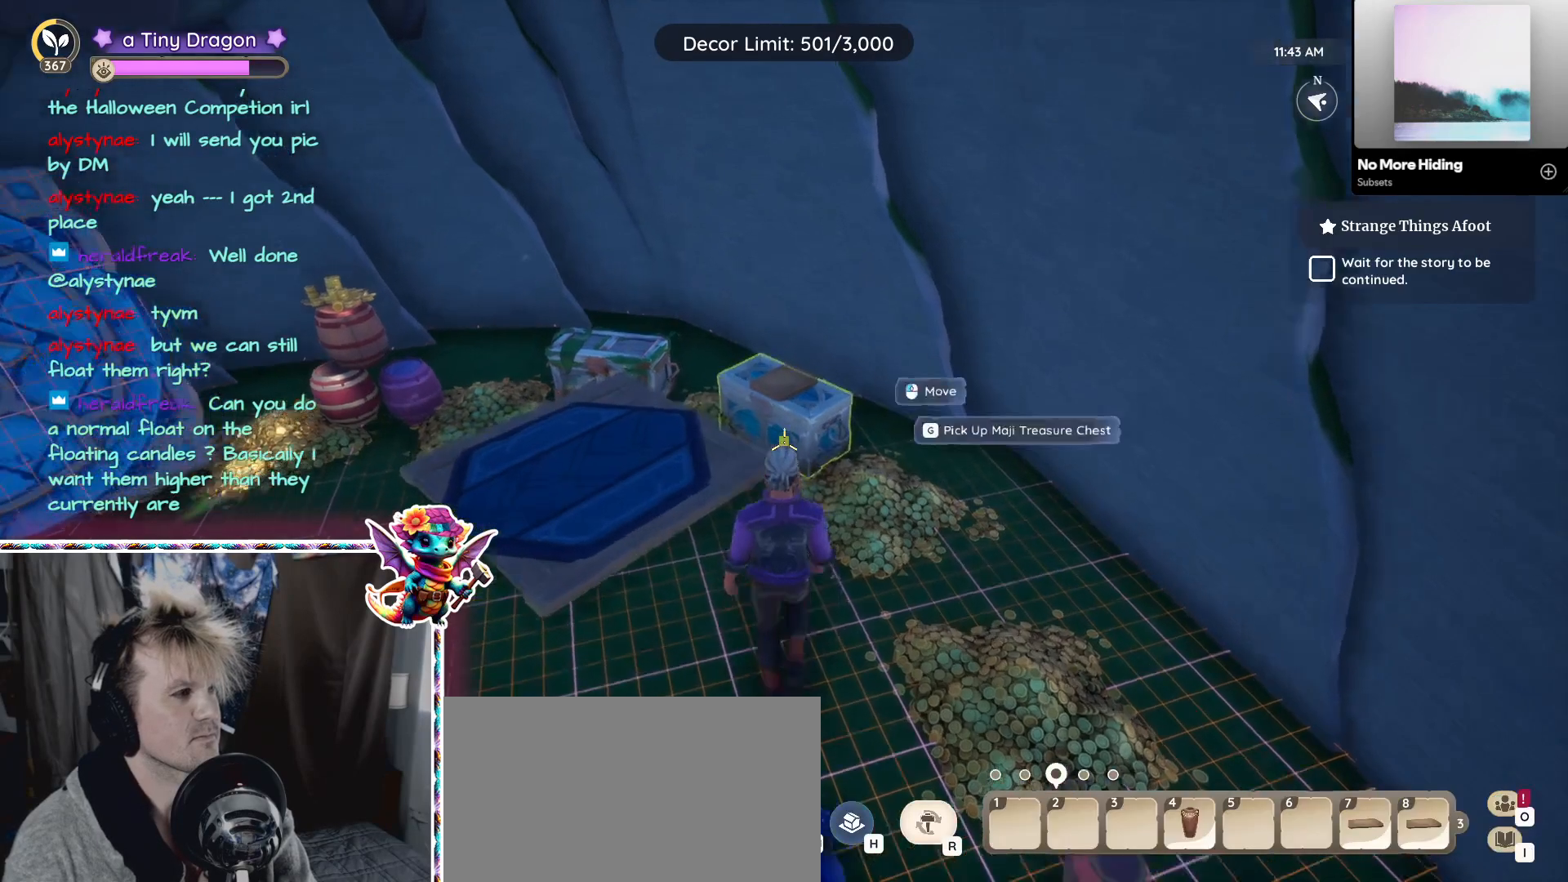
Gameplay with keyboard and mouse; each line is a JSON object with the keys and mouse buttons held at the frame after it. "events" lists presses ("down") and releases ("up") of "1", "2", "3", "4", "5", "a", "alt", "ctrl", "d", "f", "s", "shift", "v", "w", "z", "mouse_left", "mouse_wheel" and "mouse_right" between this image and that frame as [ms after this image, input, new state], when the widget could be followed in between. "mouse_left", "mouse_wheel", "mouse_right" = the "left", "wheel", "right" buttons of the "mouse" list. No other keys are recorded. "wheel" means that the mouse wheel is clicked or scrolled. Mouse movement is not recorded.
{"keys": [], "mouse": [], "events": [[100, "w", "up"]]}
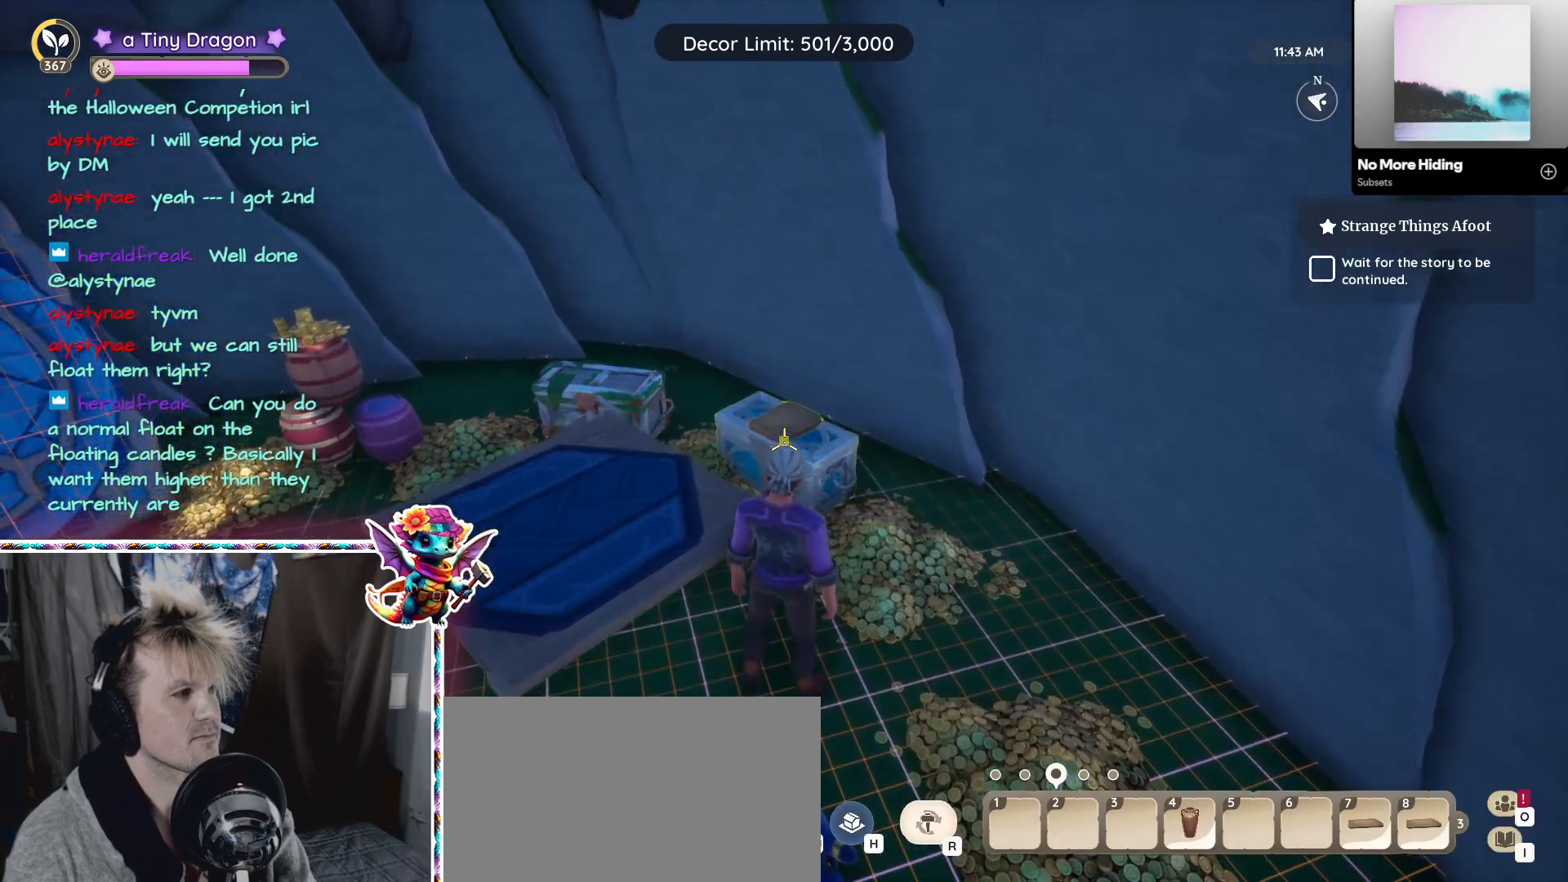
{"keys": [], "mouse": [], "events": []}
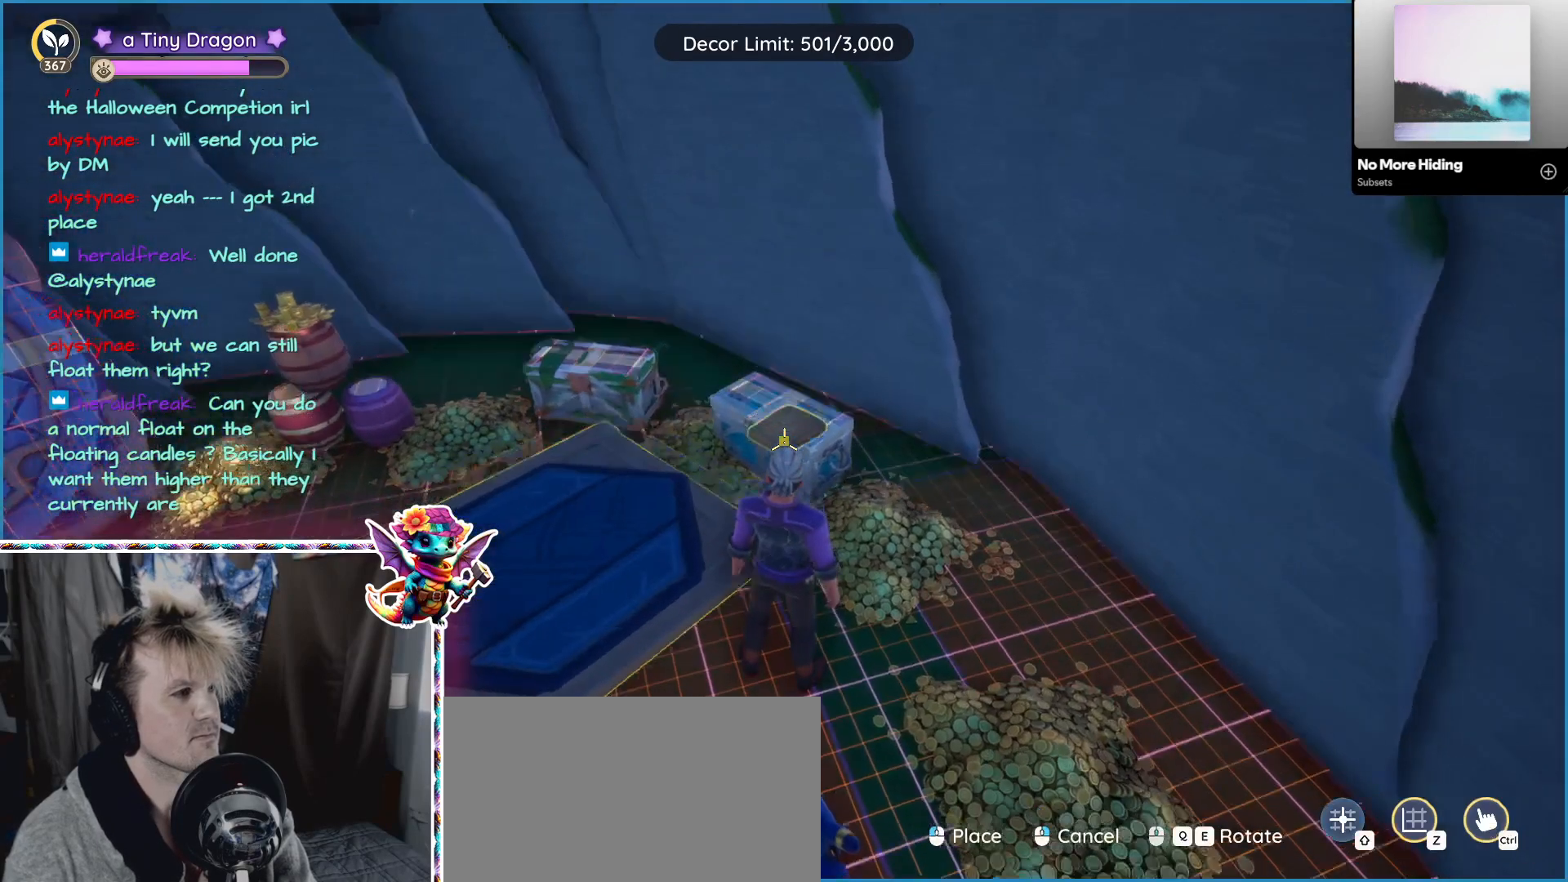
{"keys": ["a"], "mouse": [], "events": [[400, "a", "down"]]}
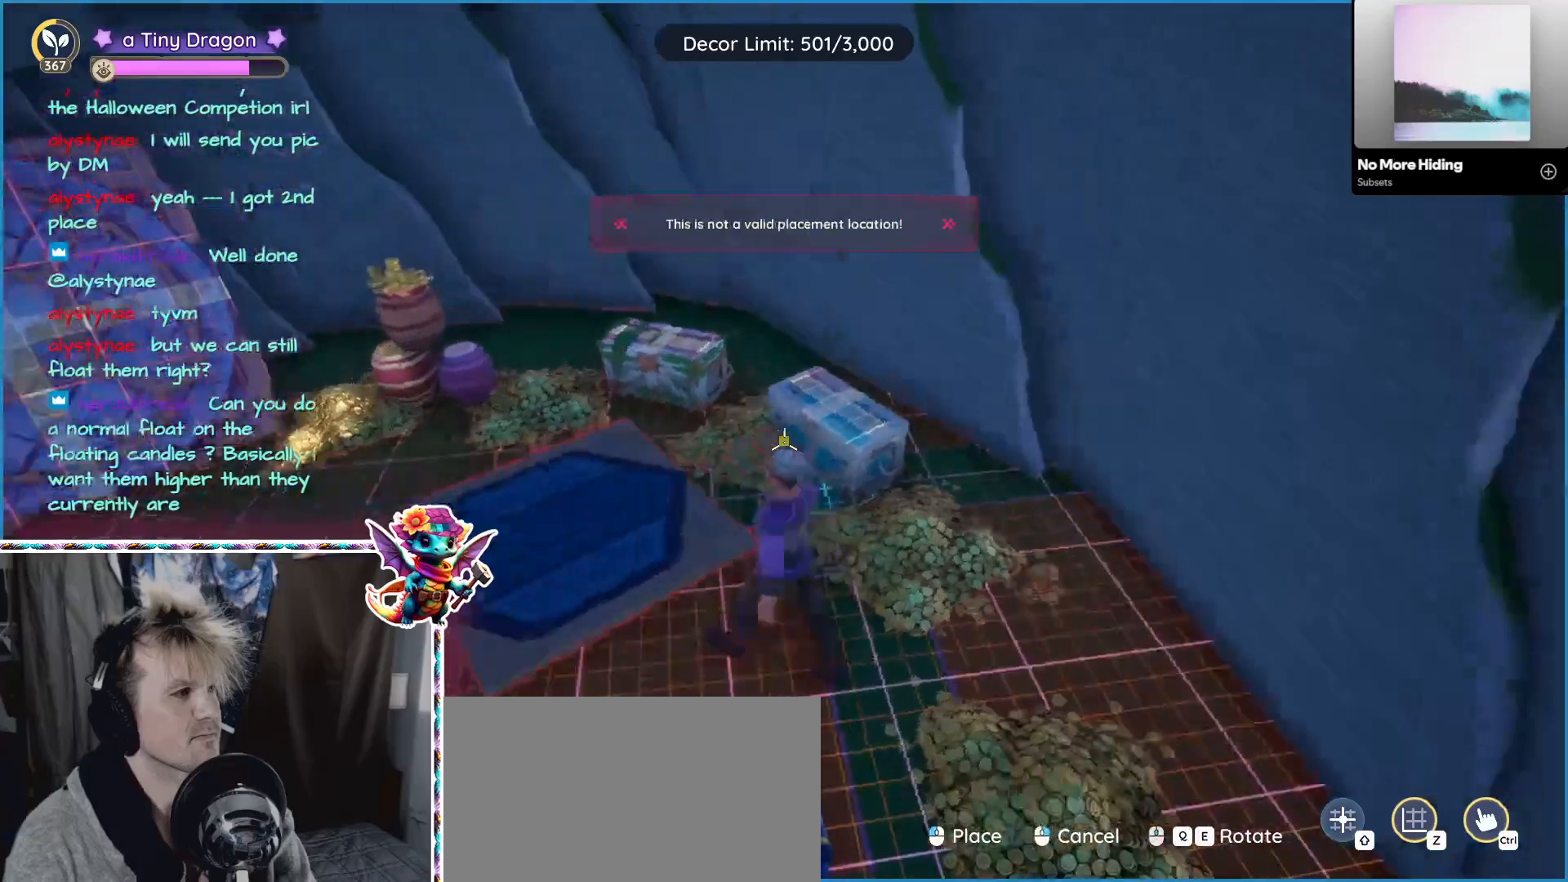
{"keys": [], "mouse": [], "events": [[183, "a", "up"], [233, "mouse_wheel", "down"], [417, "mouse_wheel", "up"]]}
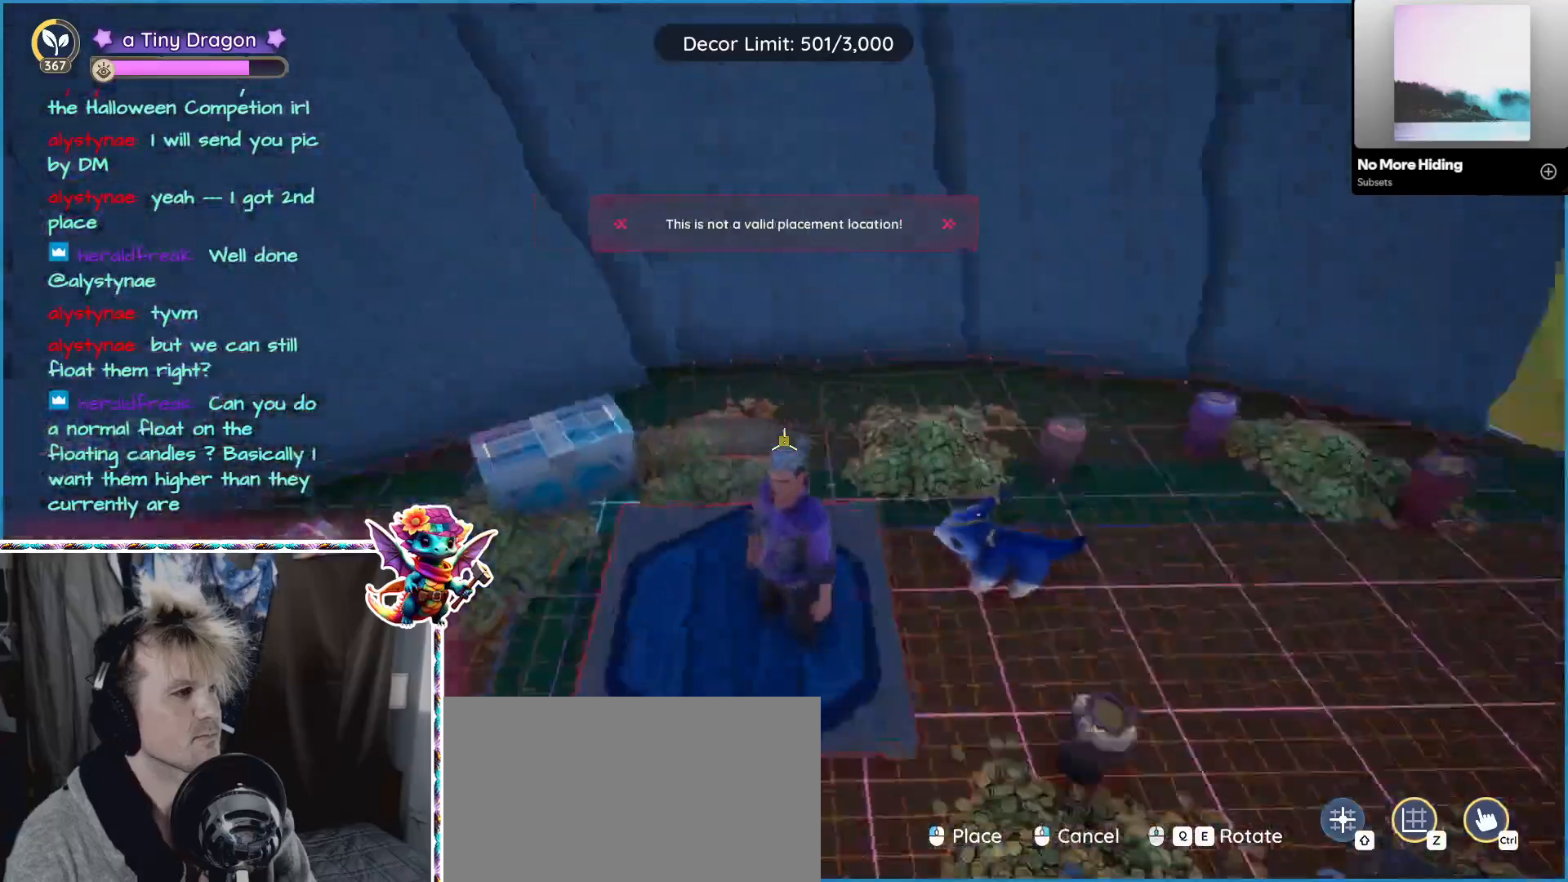
{"keys": ["d", "w"], "mouse": [], "events": [[67, "s", "down"], [117, "s", "up"], [200, "d", "down"], [450, "mouse_wheel", "down"], [500, "mouse_wheel", "up"], [500, "w", "down"]]}
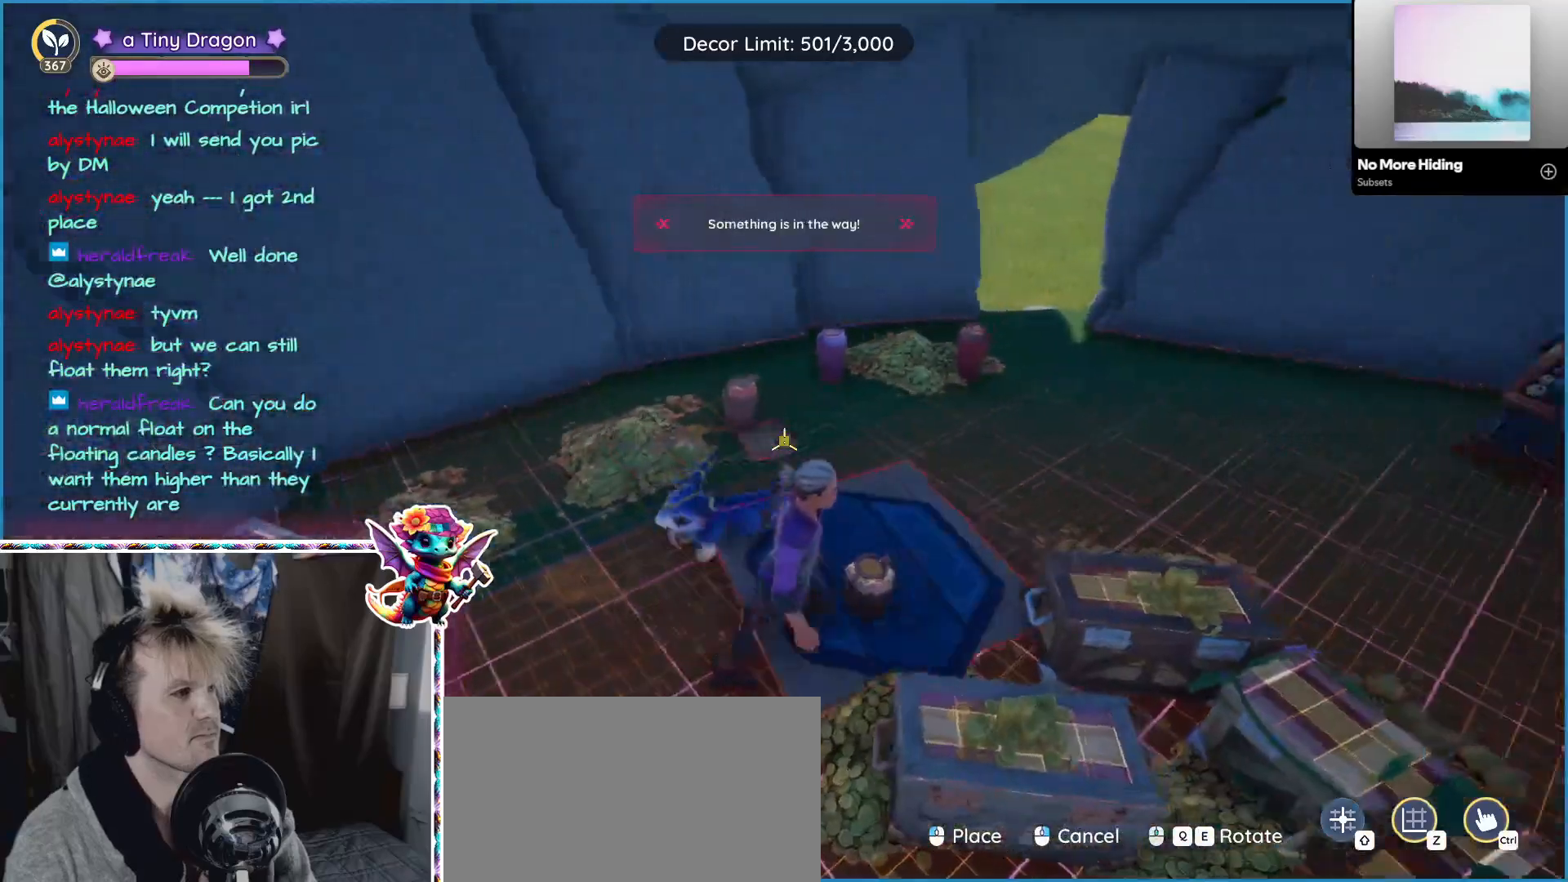
{"keys": ["w"], "mouse": [], "events": [[467, "d", "up"]]}
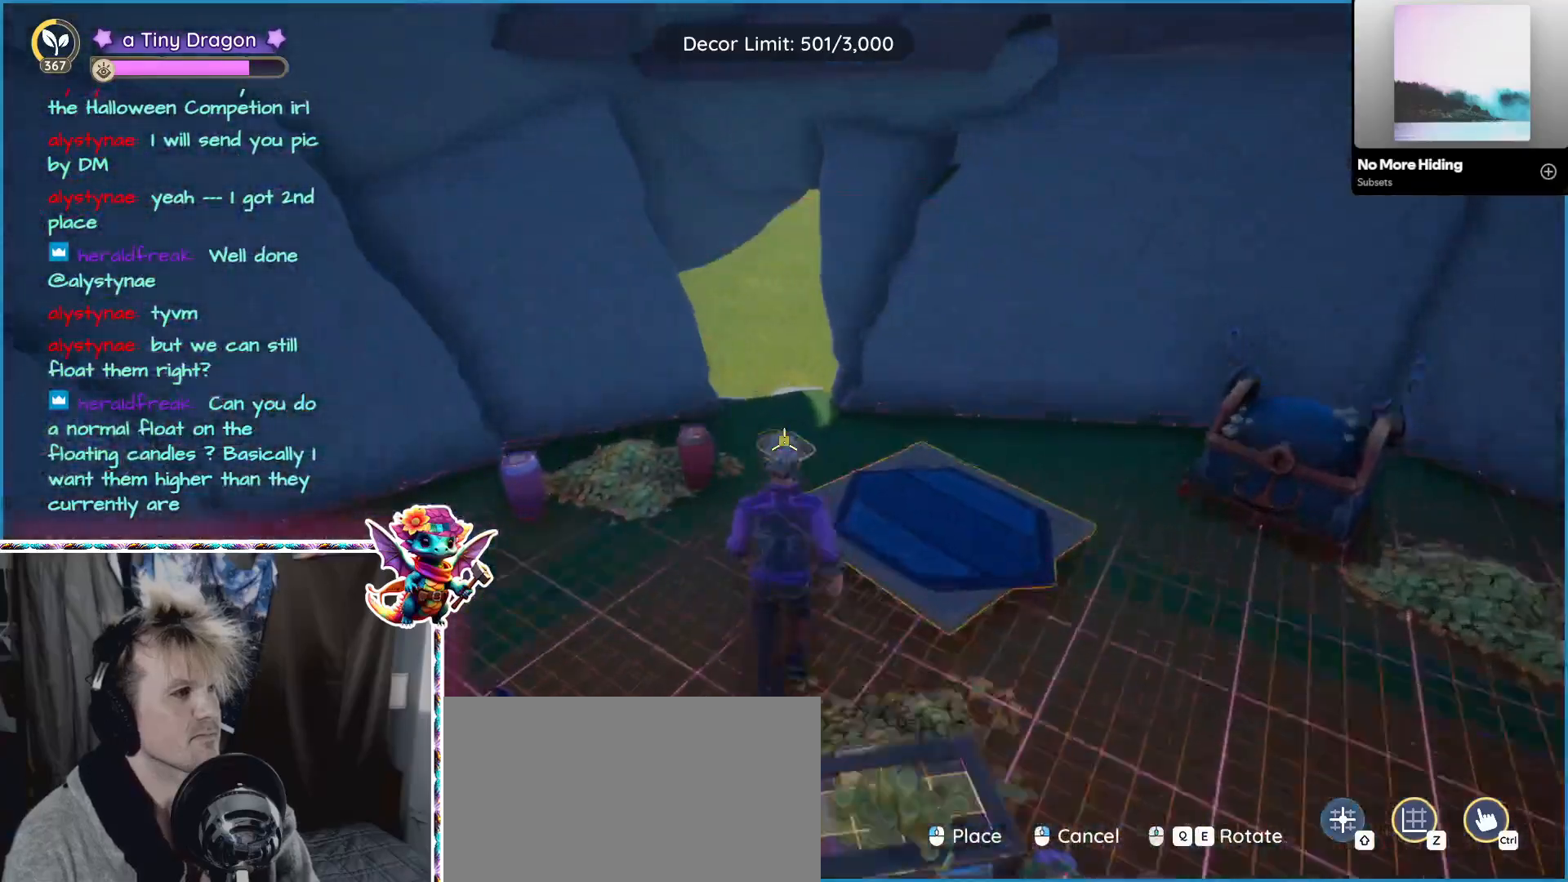
{"keys": ["w"], "mouse": [], "events": []}
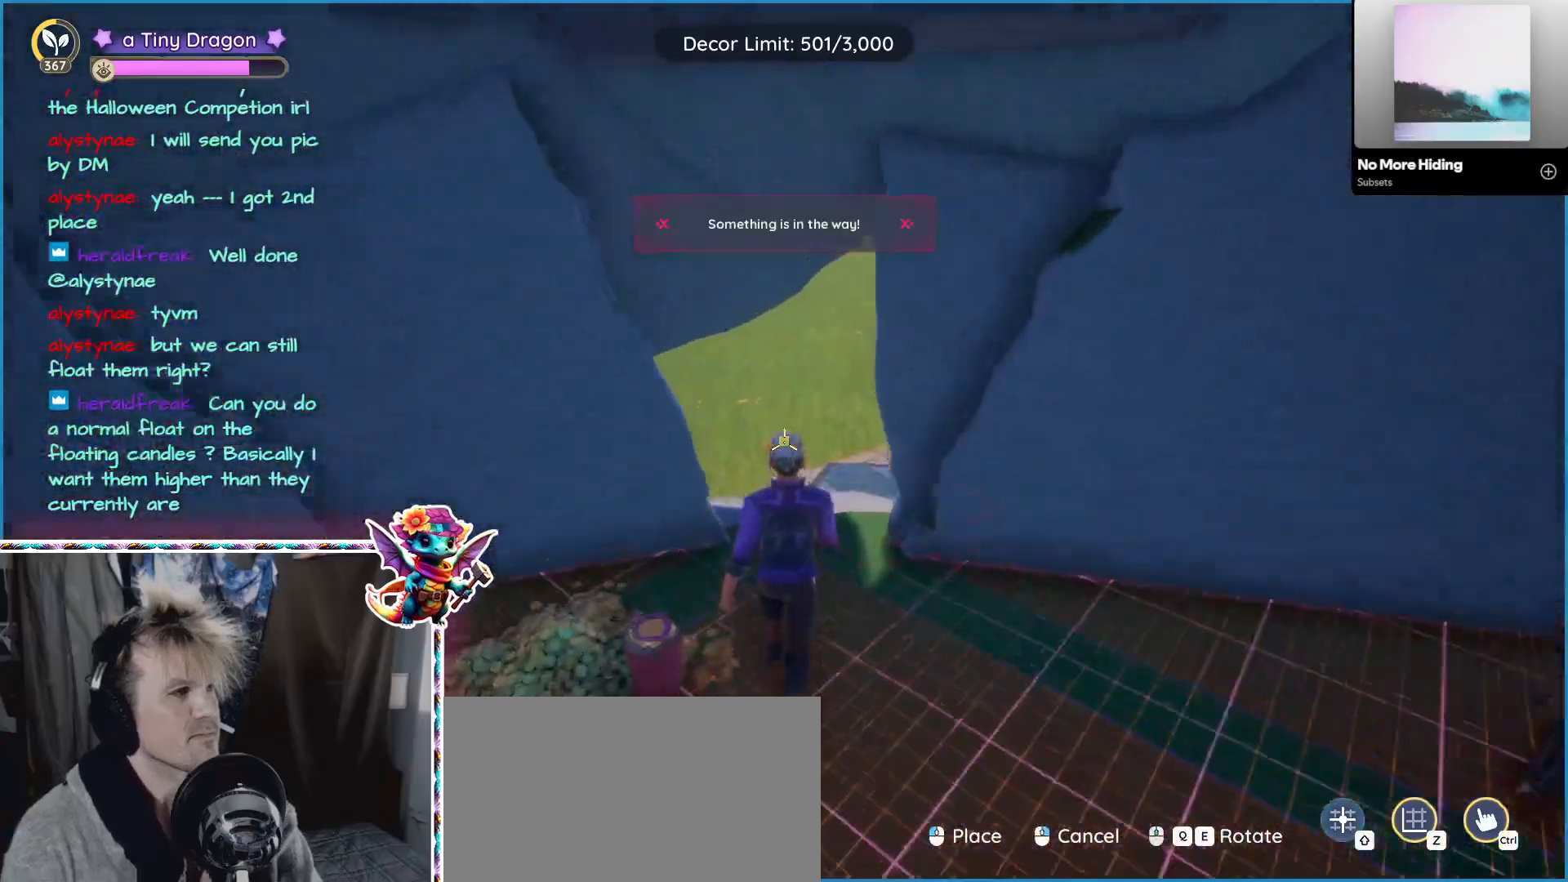
{"keys": ["w"], "mouse": [], "events": []}
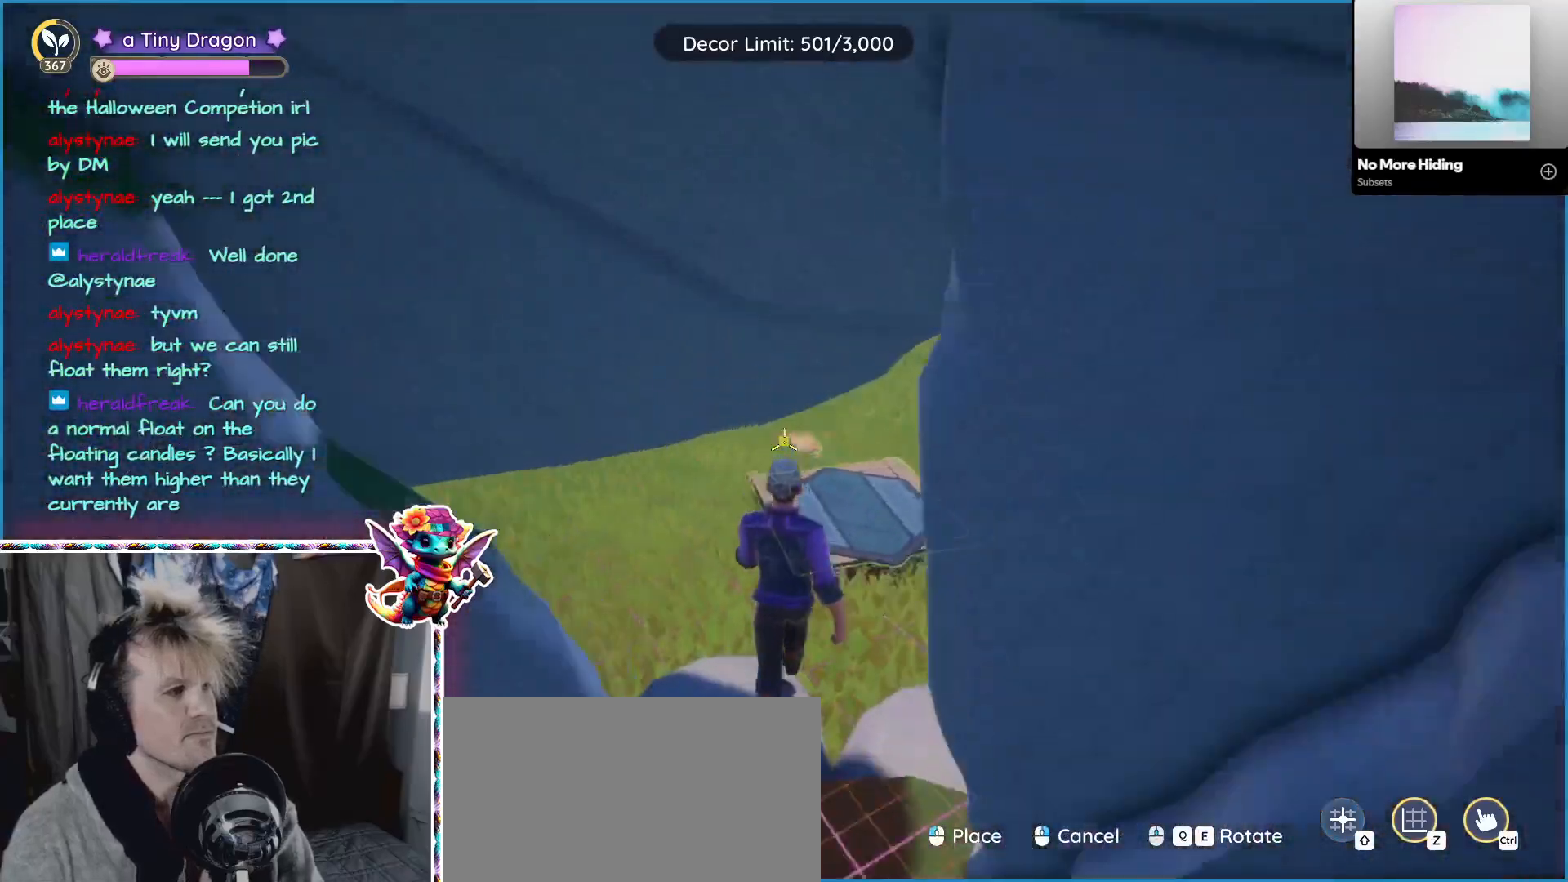
{"keys": ["d", "w"], "mouse": []}
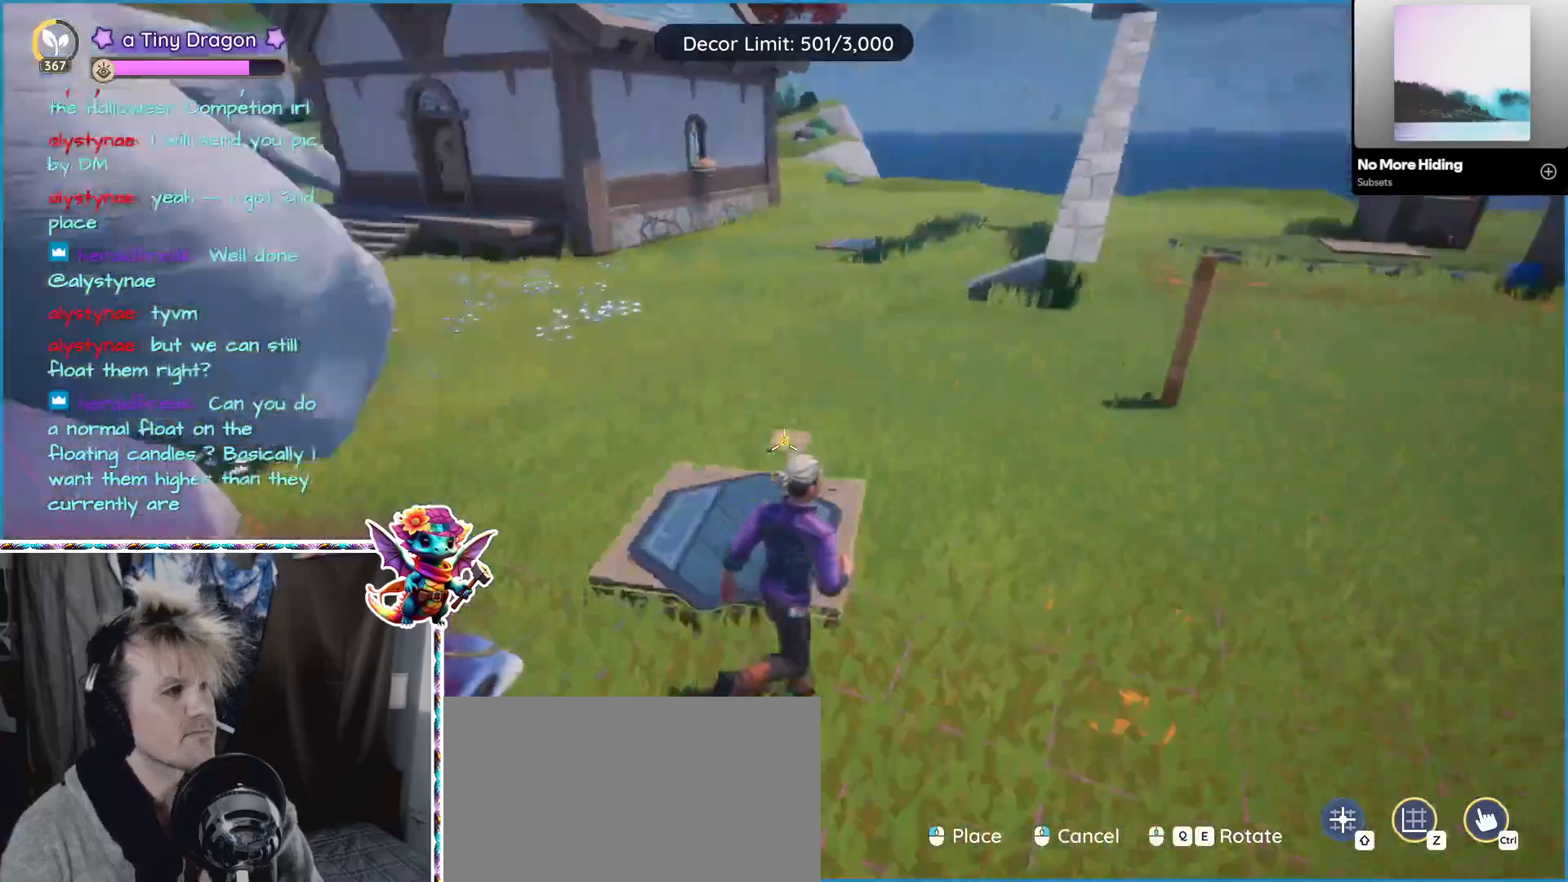
{"keys": ["w"], "mouse": [], "events": [[467, "d", "up"]]}
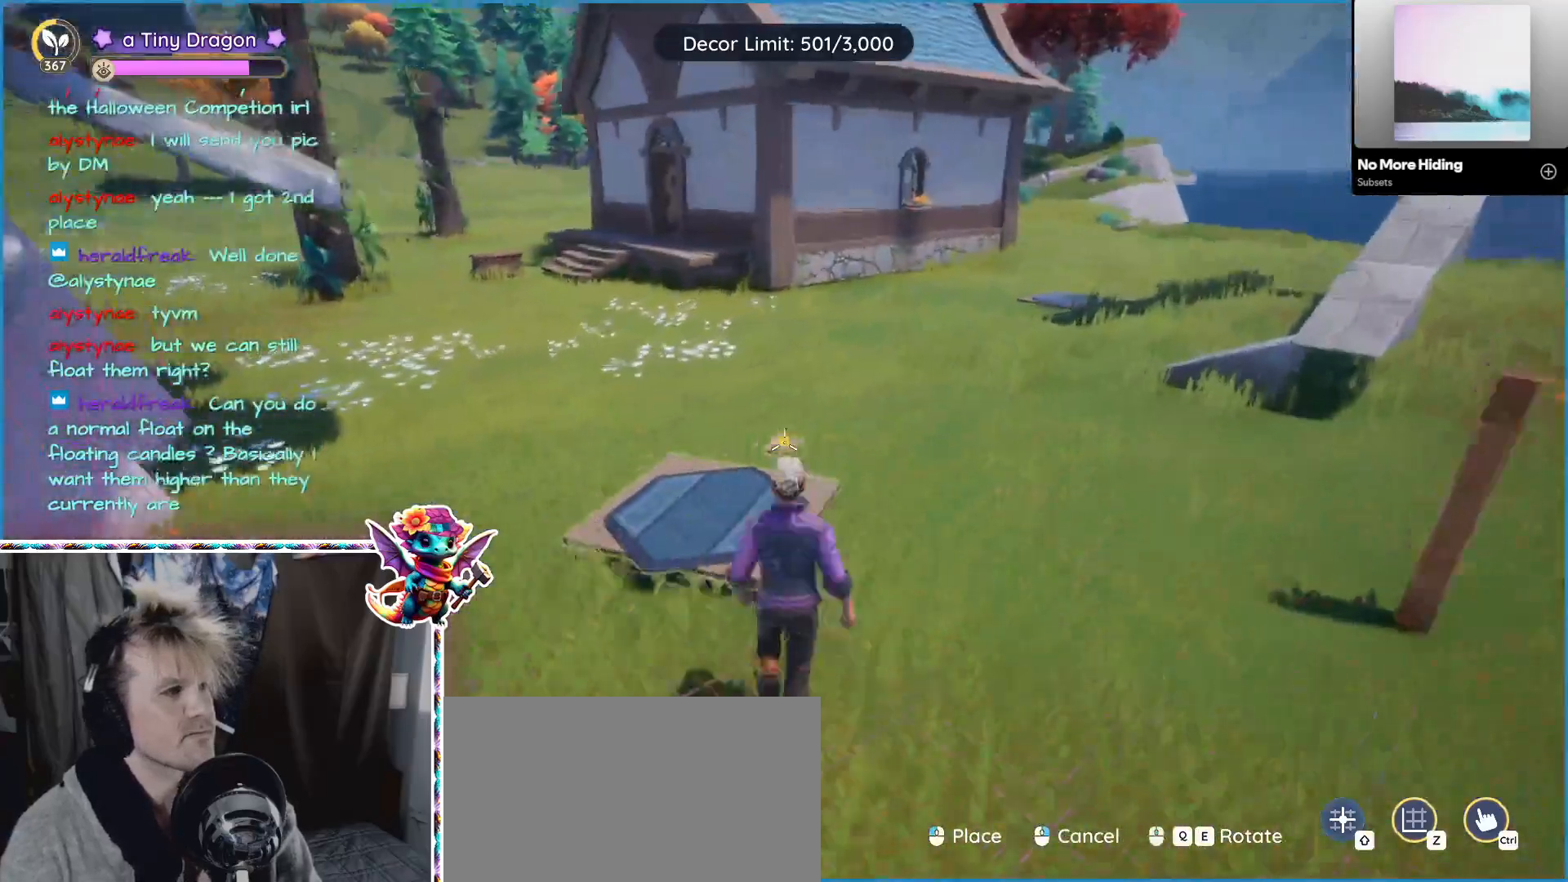
{"keys": [], "mouse": [], "events": [[200, "w", "up"], [267, "mouse_left", "down"], [333, "mouse_left", "up"]]}
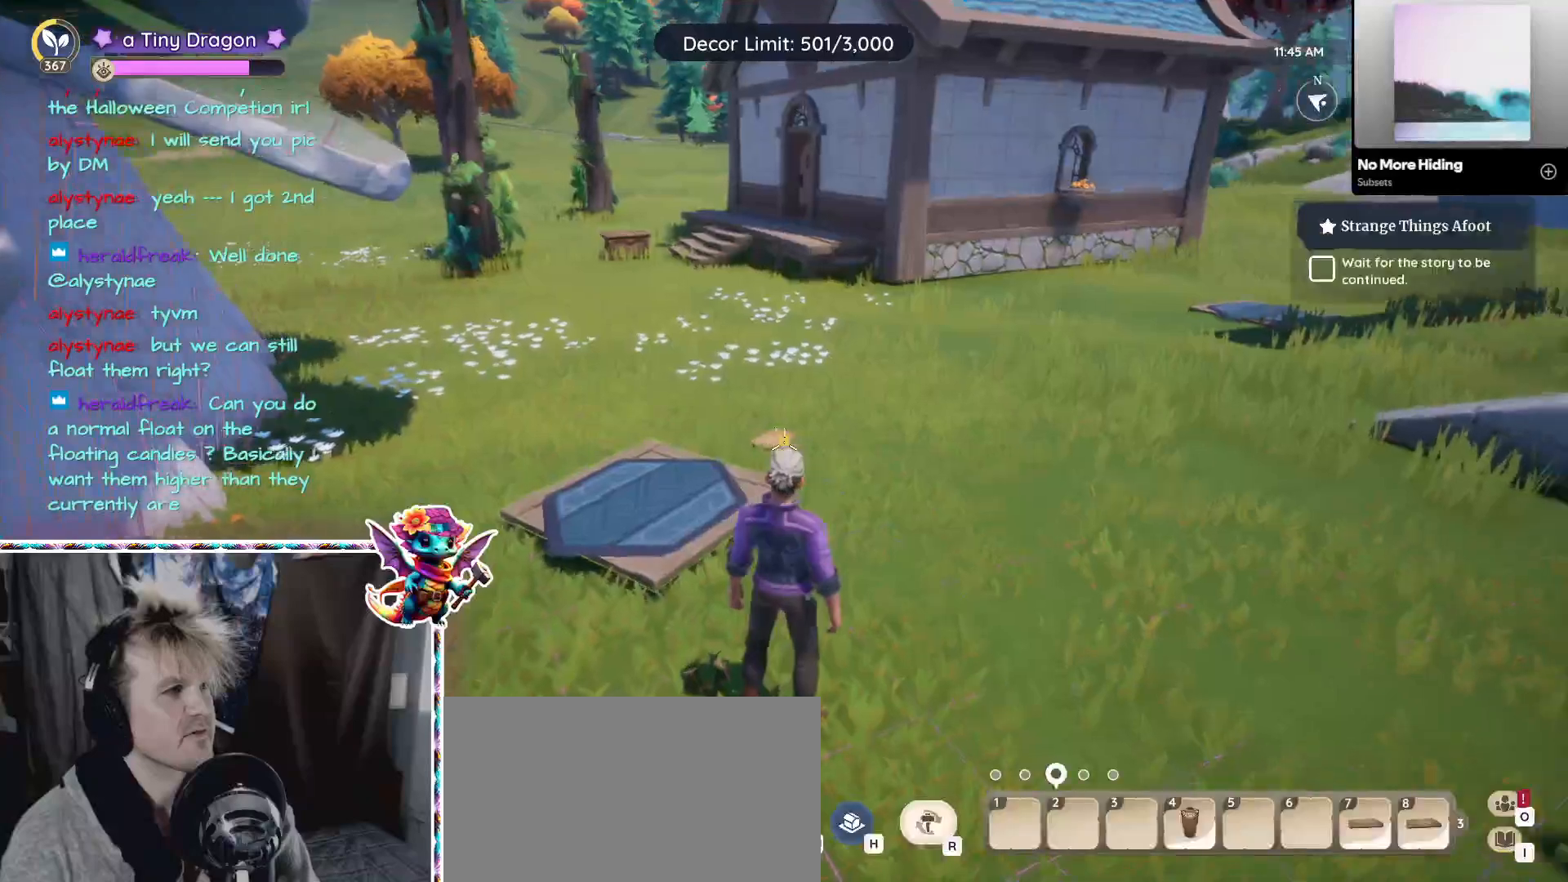
{"keys": [], "mouse": [], "events": []}
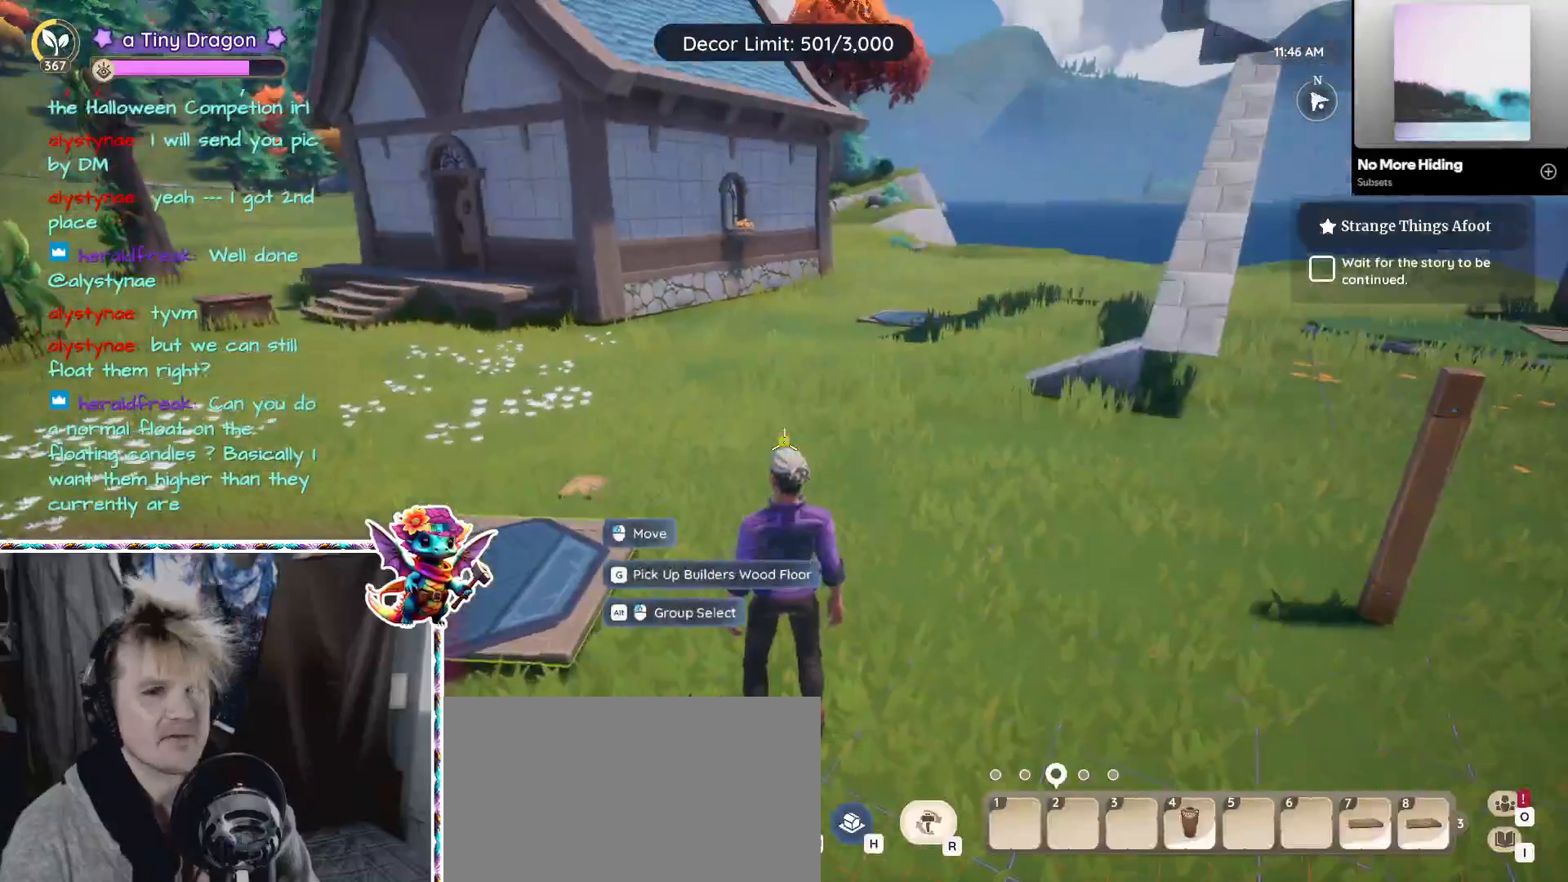
{"keys": [], "mouse": [], "events": []}
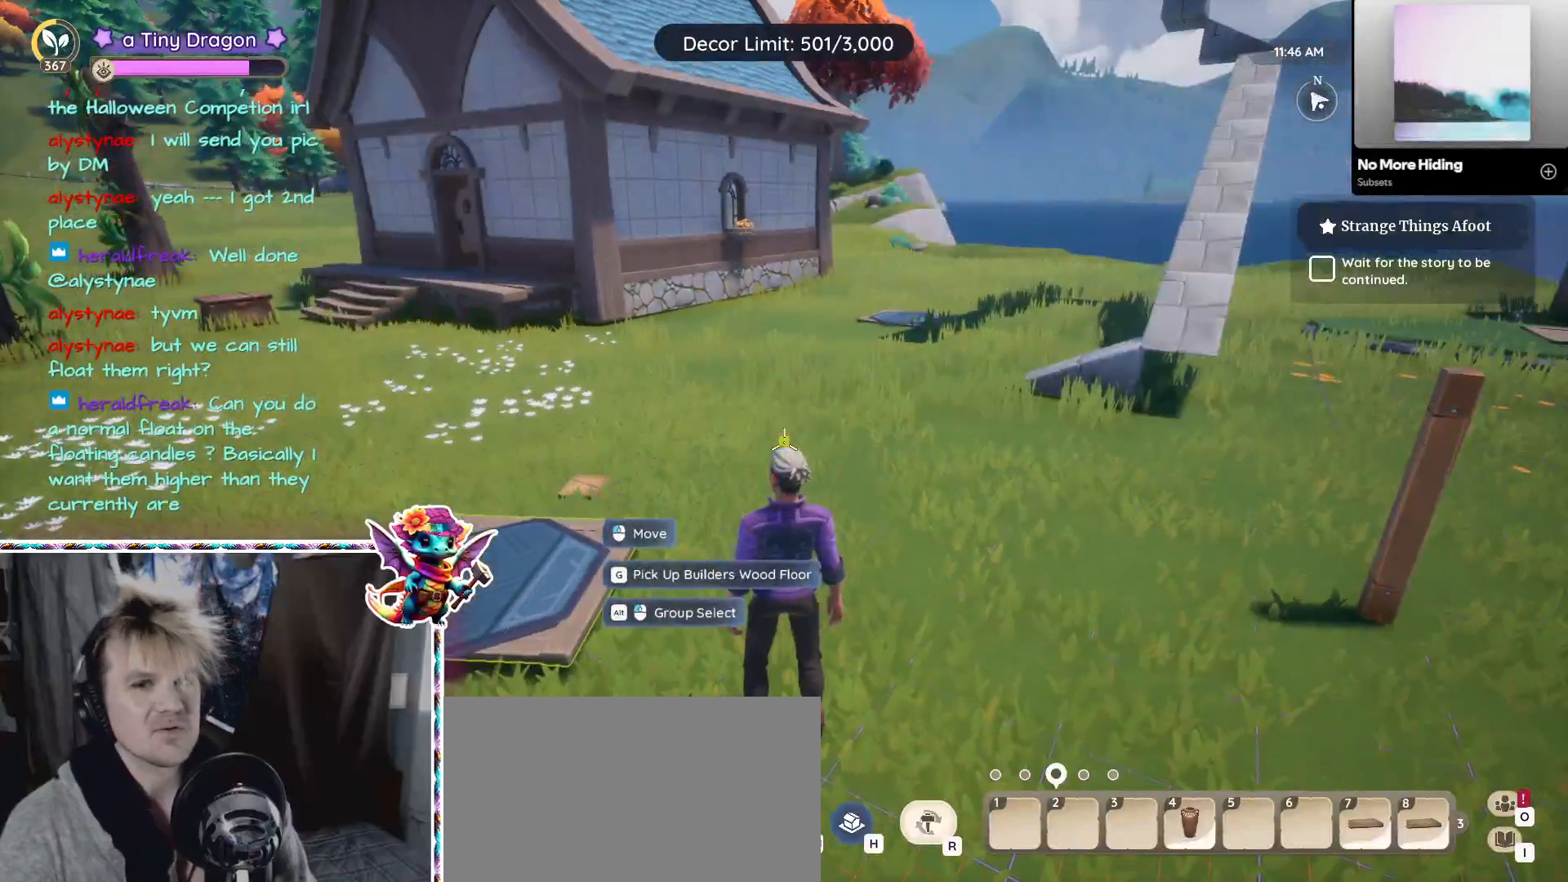
{"keys": [], "mouse": [], "events": []}
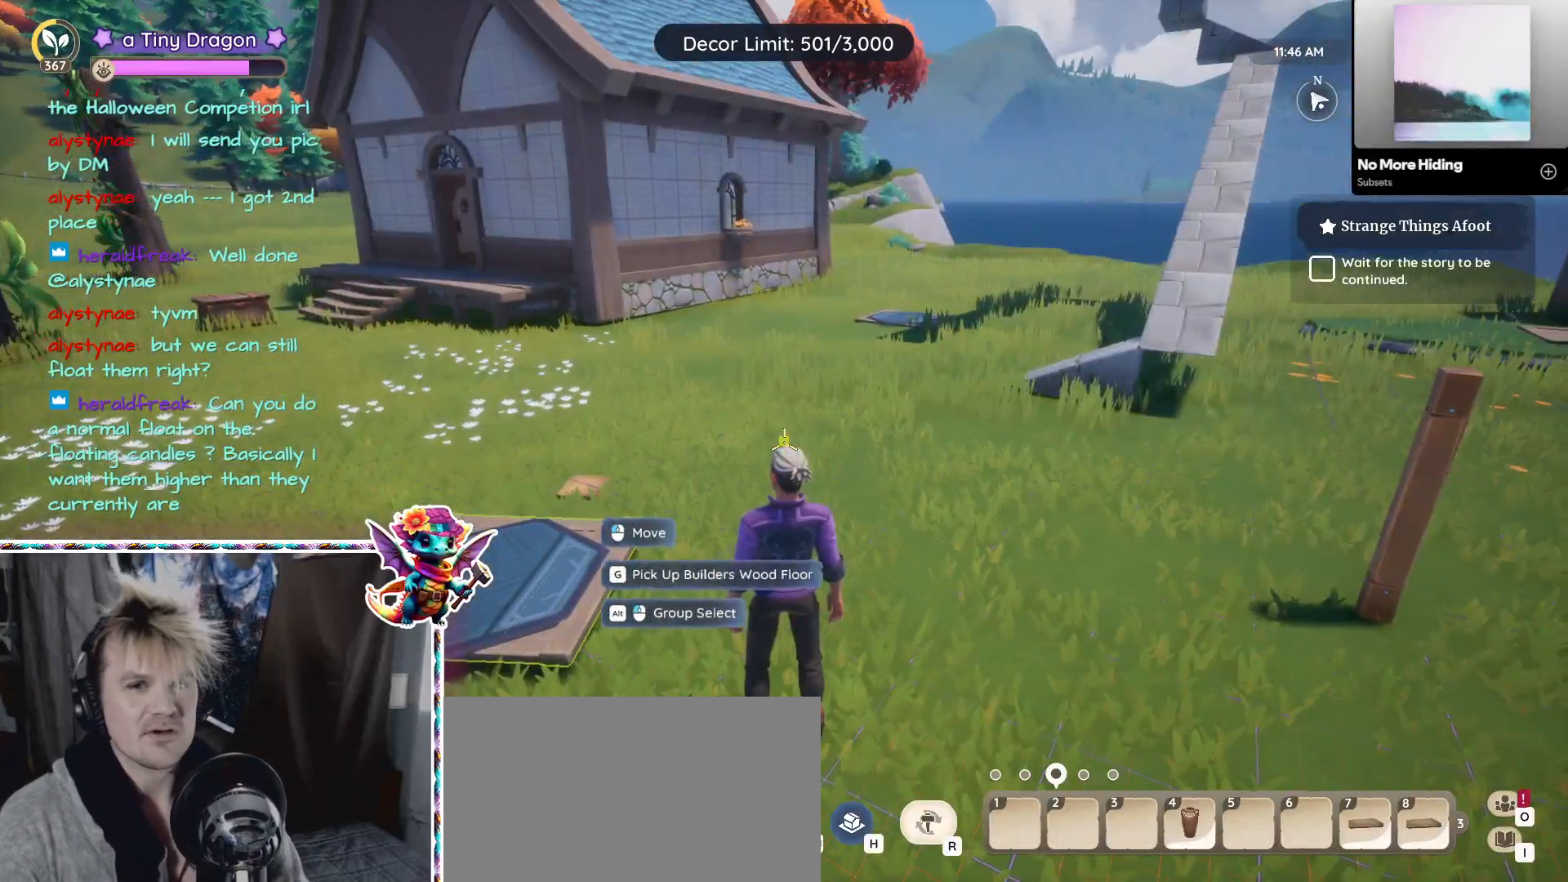
{"keys": [], "mouse": [], "events": []}
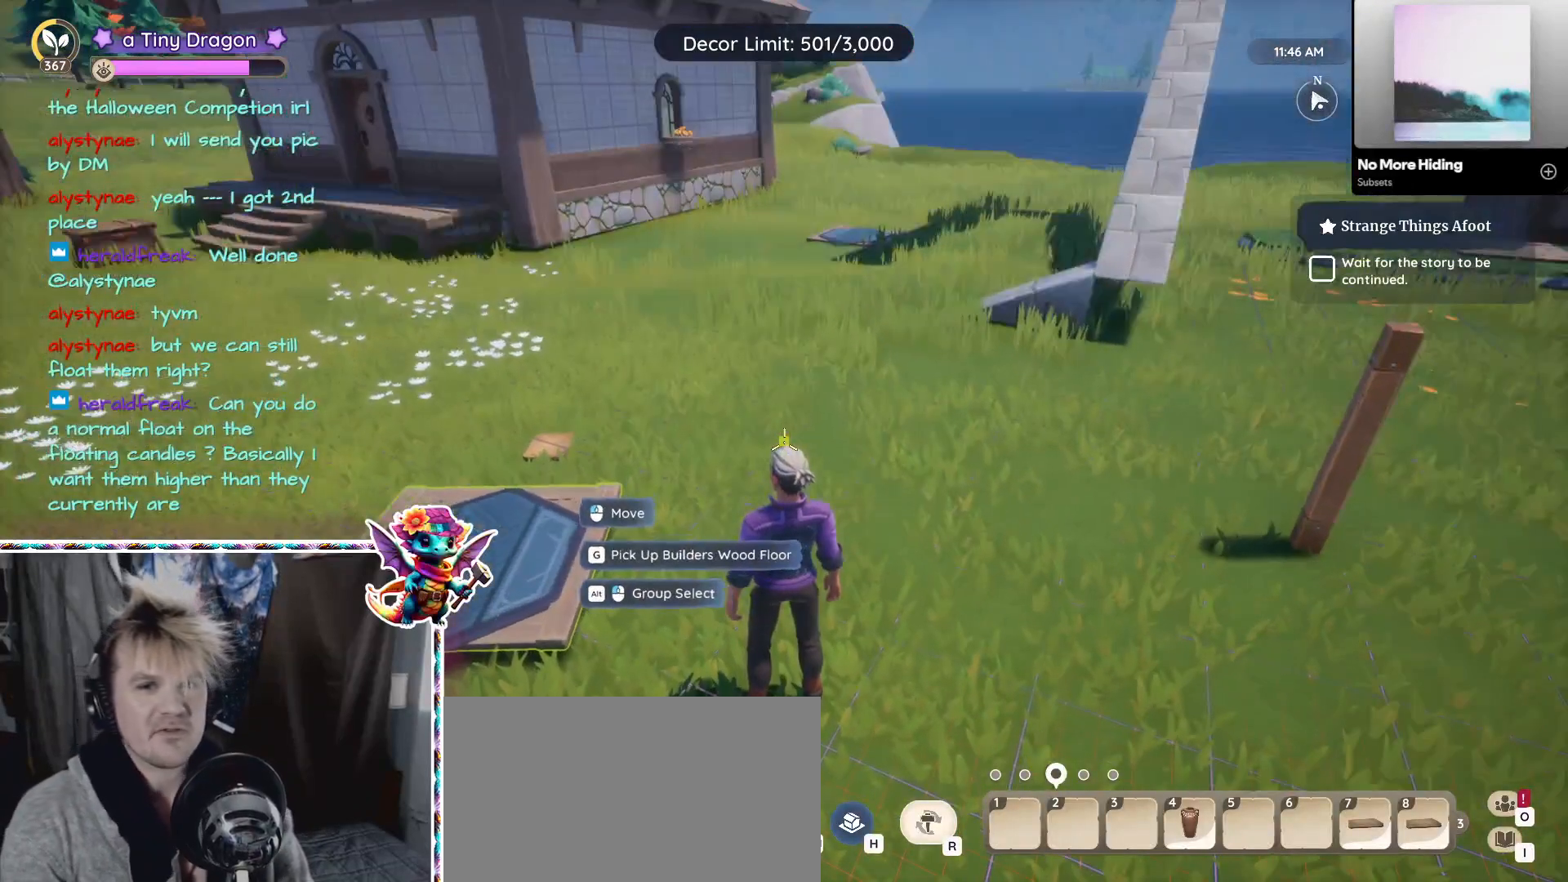
{"keys": [], "mouse": [], "events": []}
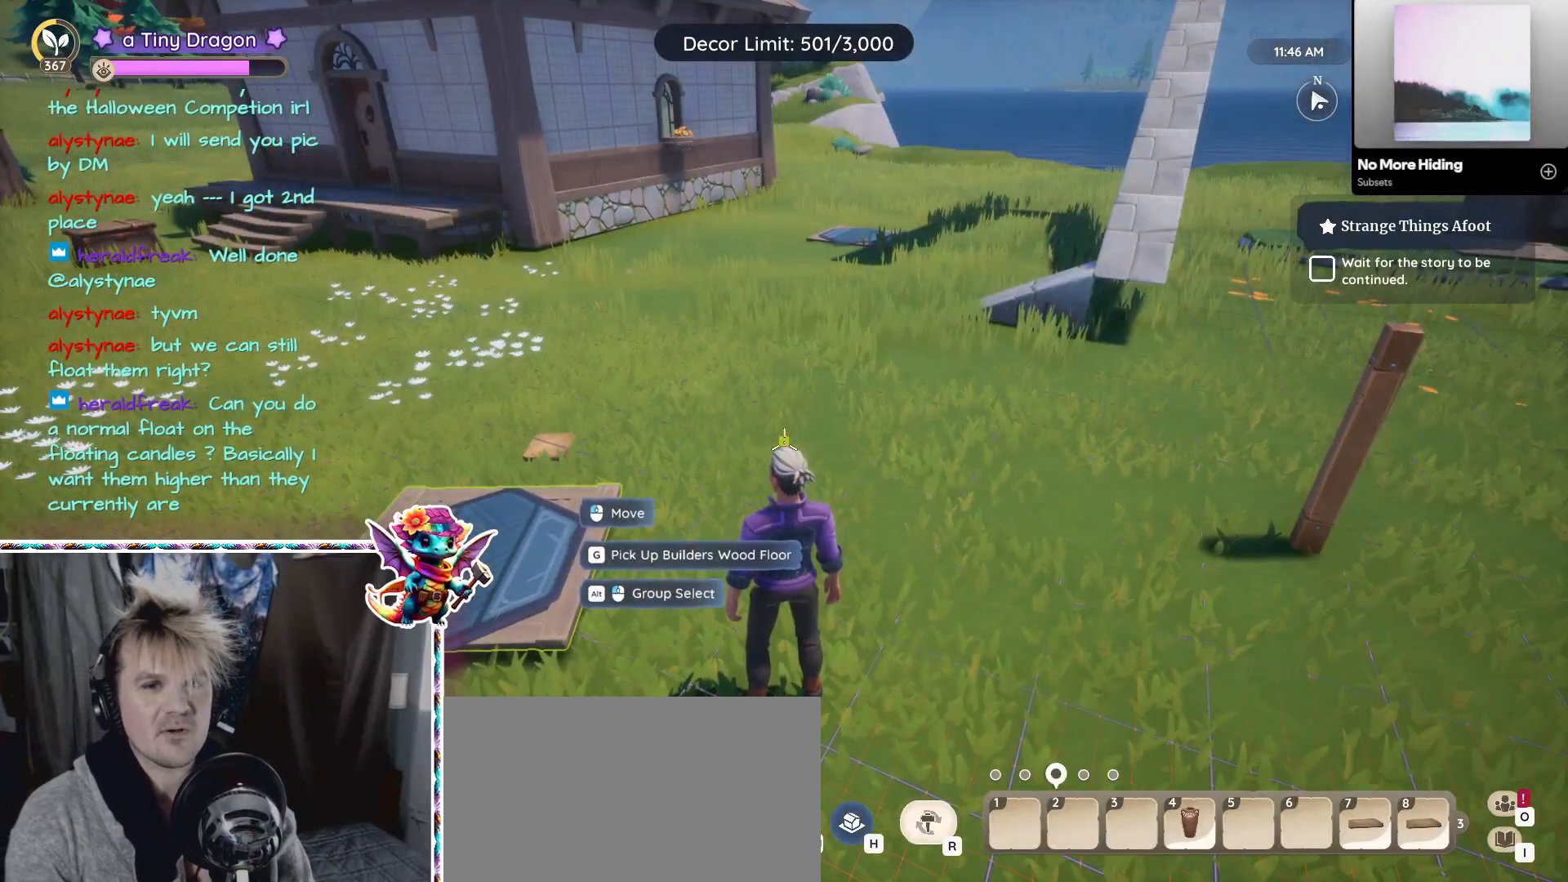
{"keys": [], "mouse": [], "events": [[167, "ctrl", "down"], [250, "ctrl", "up"]]}
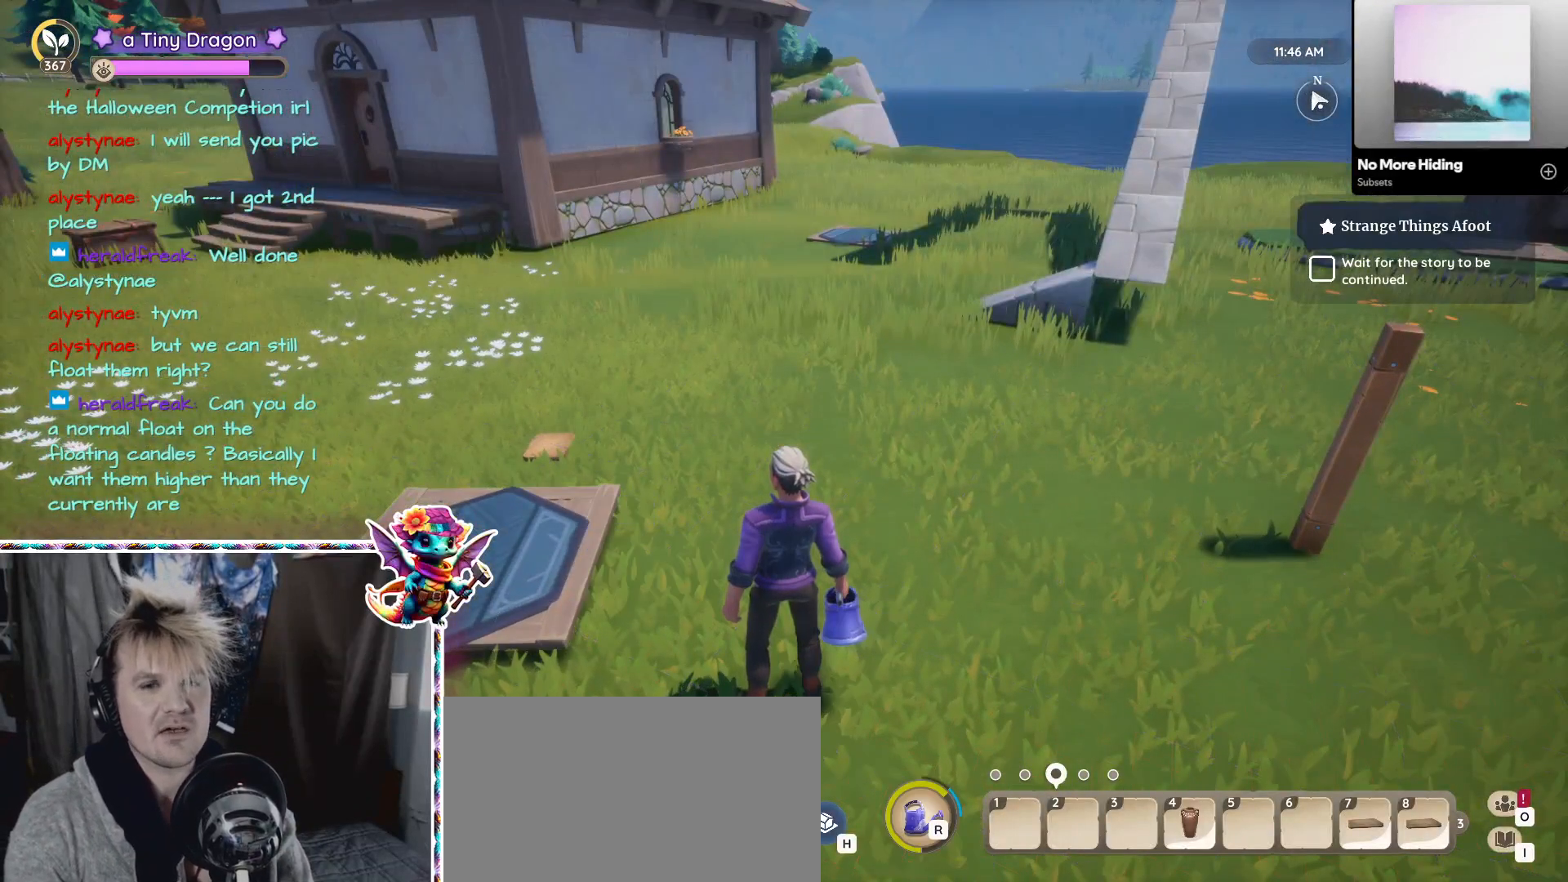
{"keys": [], "mouse": [], "events": []}
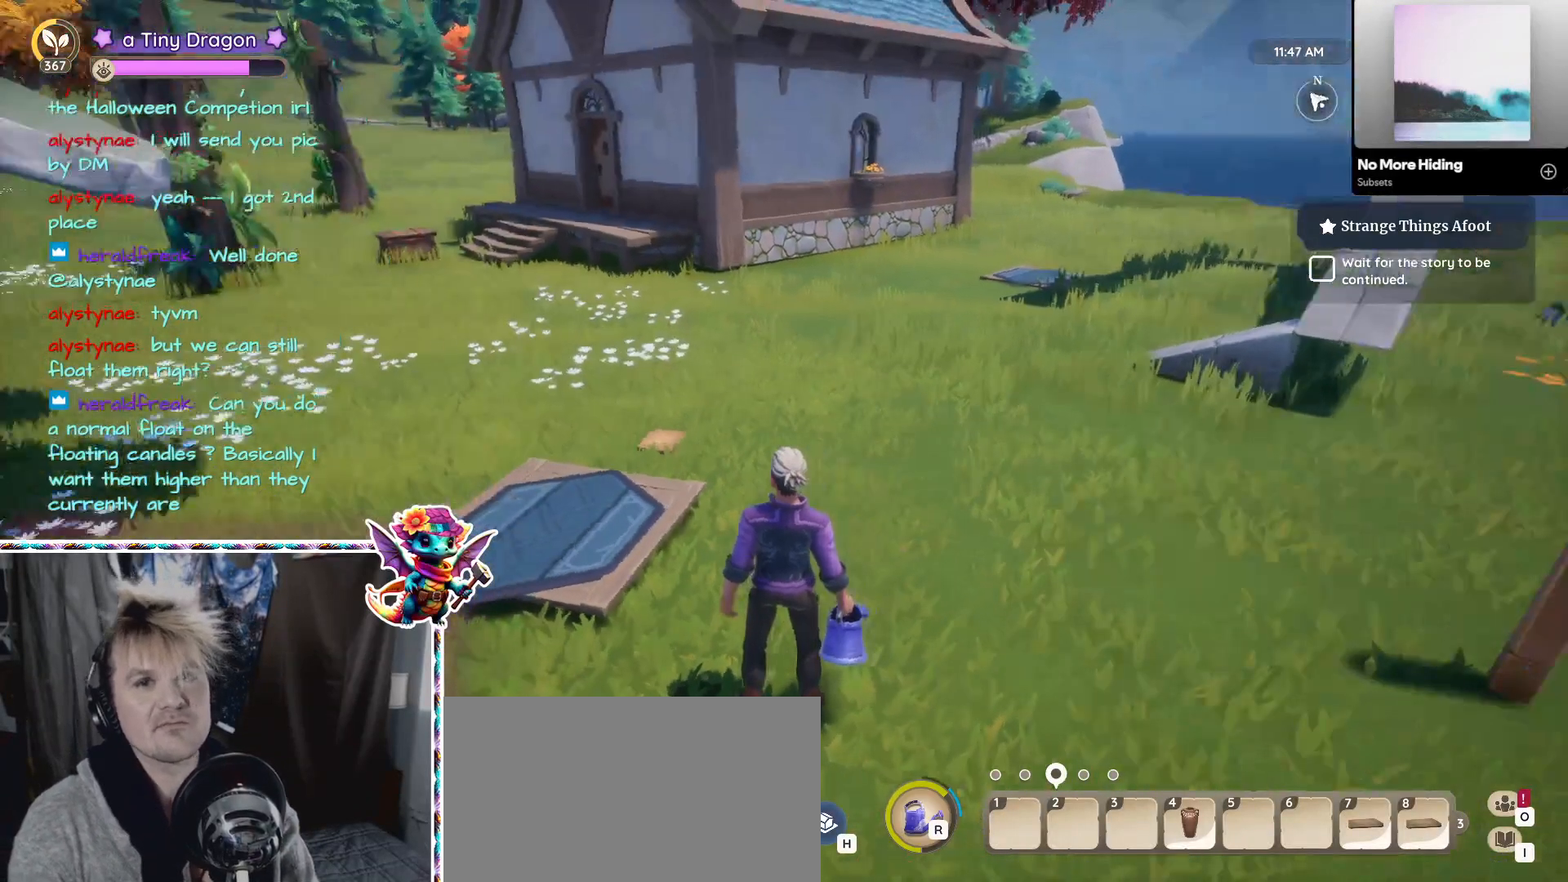
{"keys": ["w"], "mouse": [], "events": [[100, "d", "down"], [300, "w", "down"], [433, "d", "up"]]}
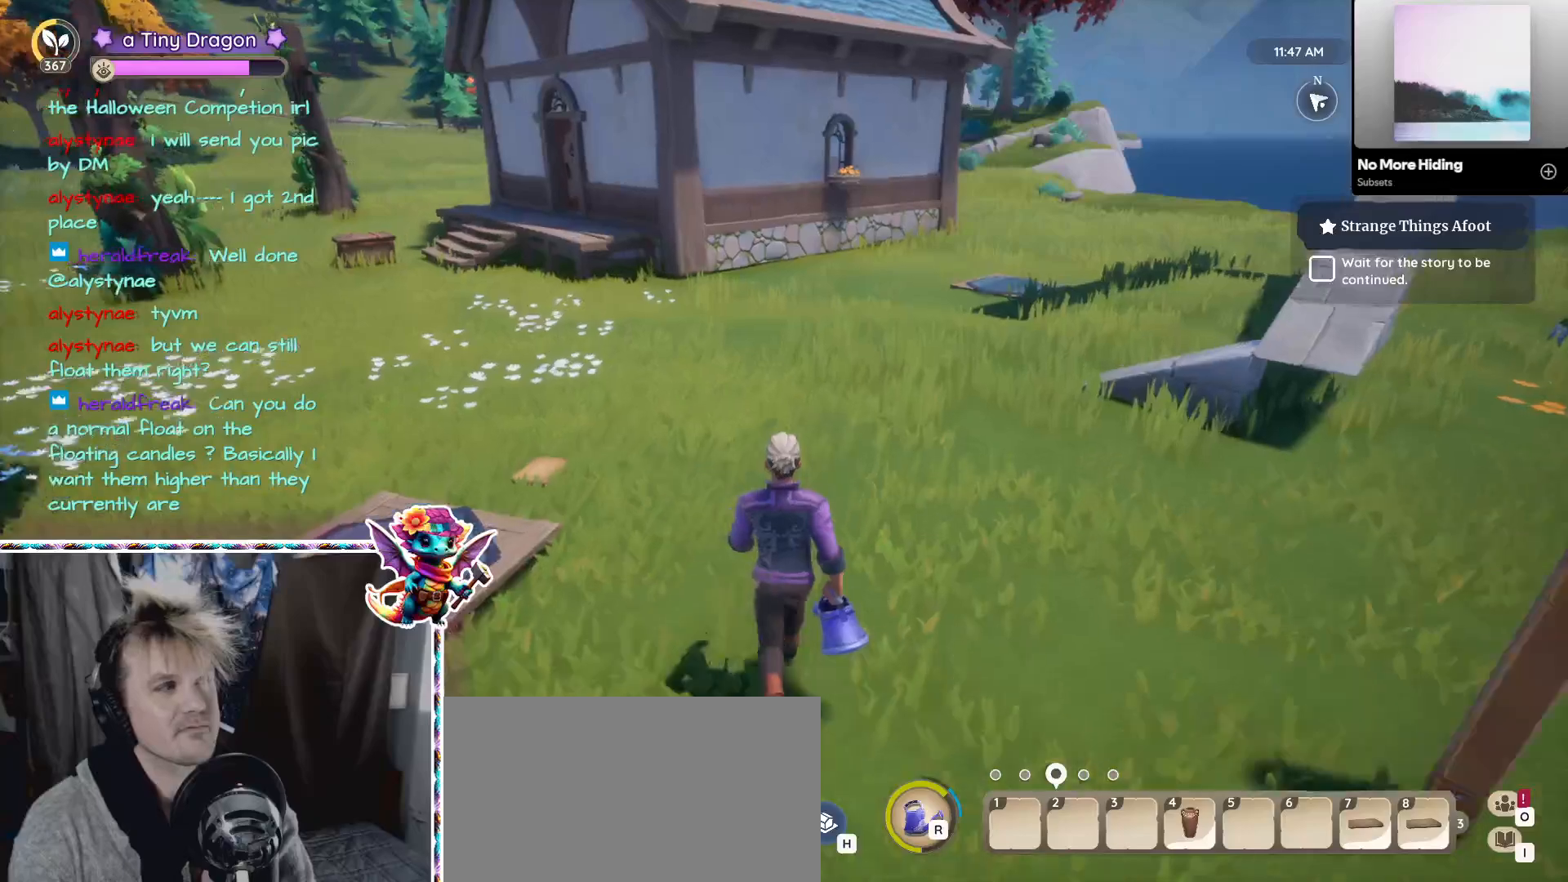
{"keys": [], "mouse": [], "events": [[167, "w", "up"], [300, "ctrl", "down"], [433, "ctrl", "up"]]}
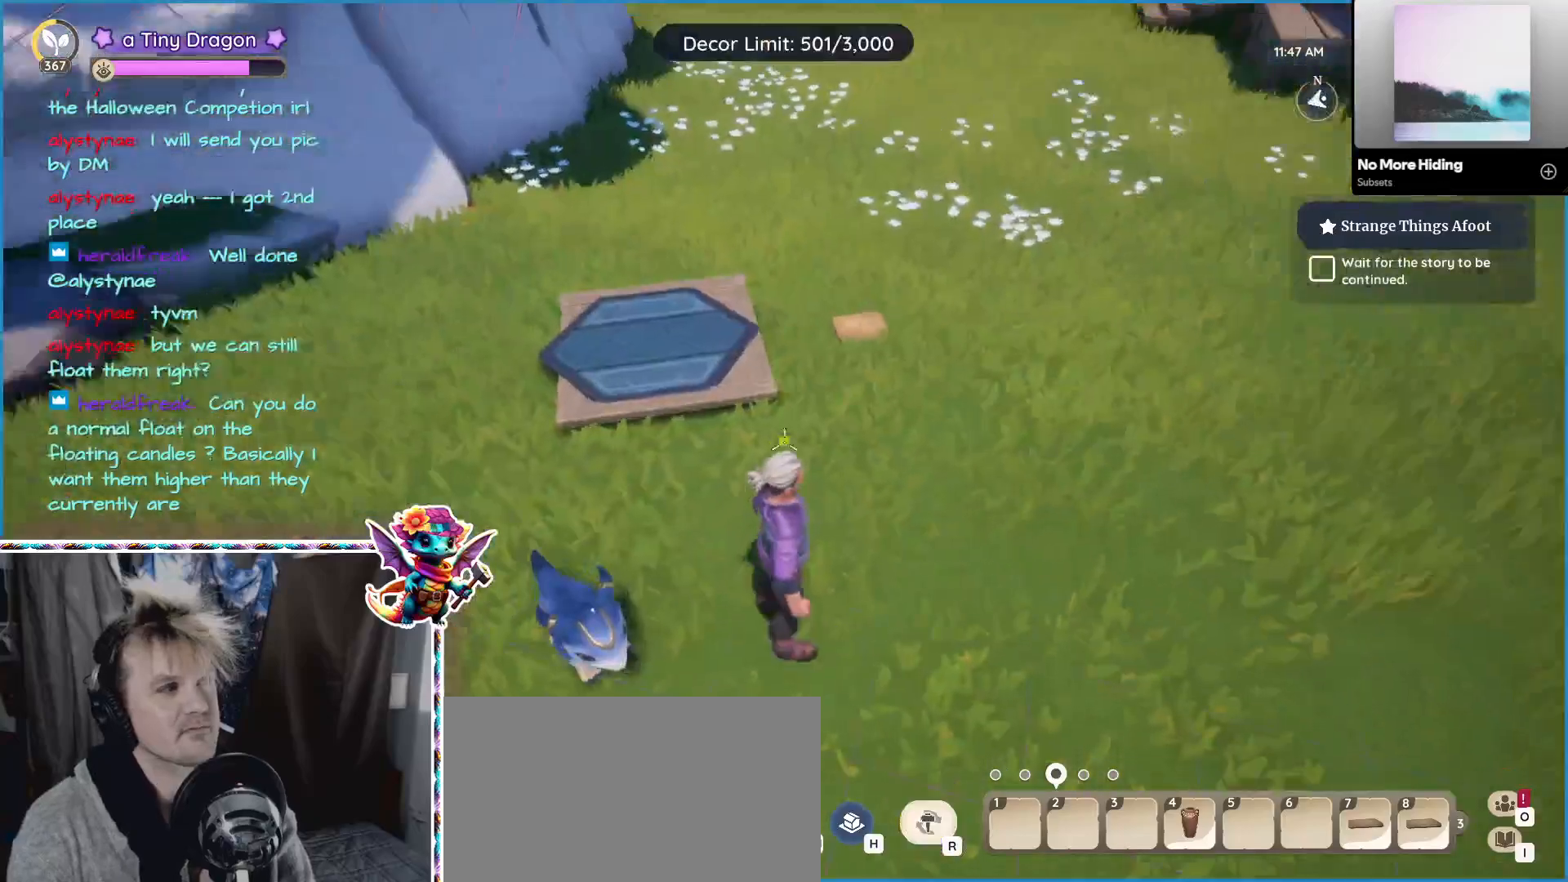
{"keys": [], "mouse": [], "events": [[83, "w", "down"], [417, "w", "up"]]}
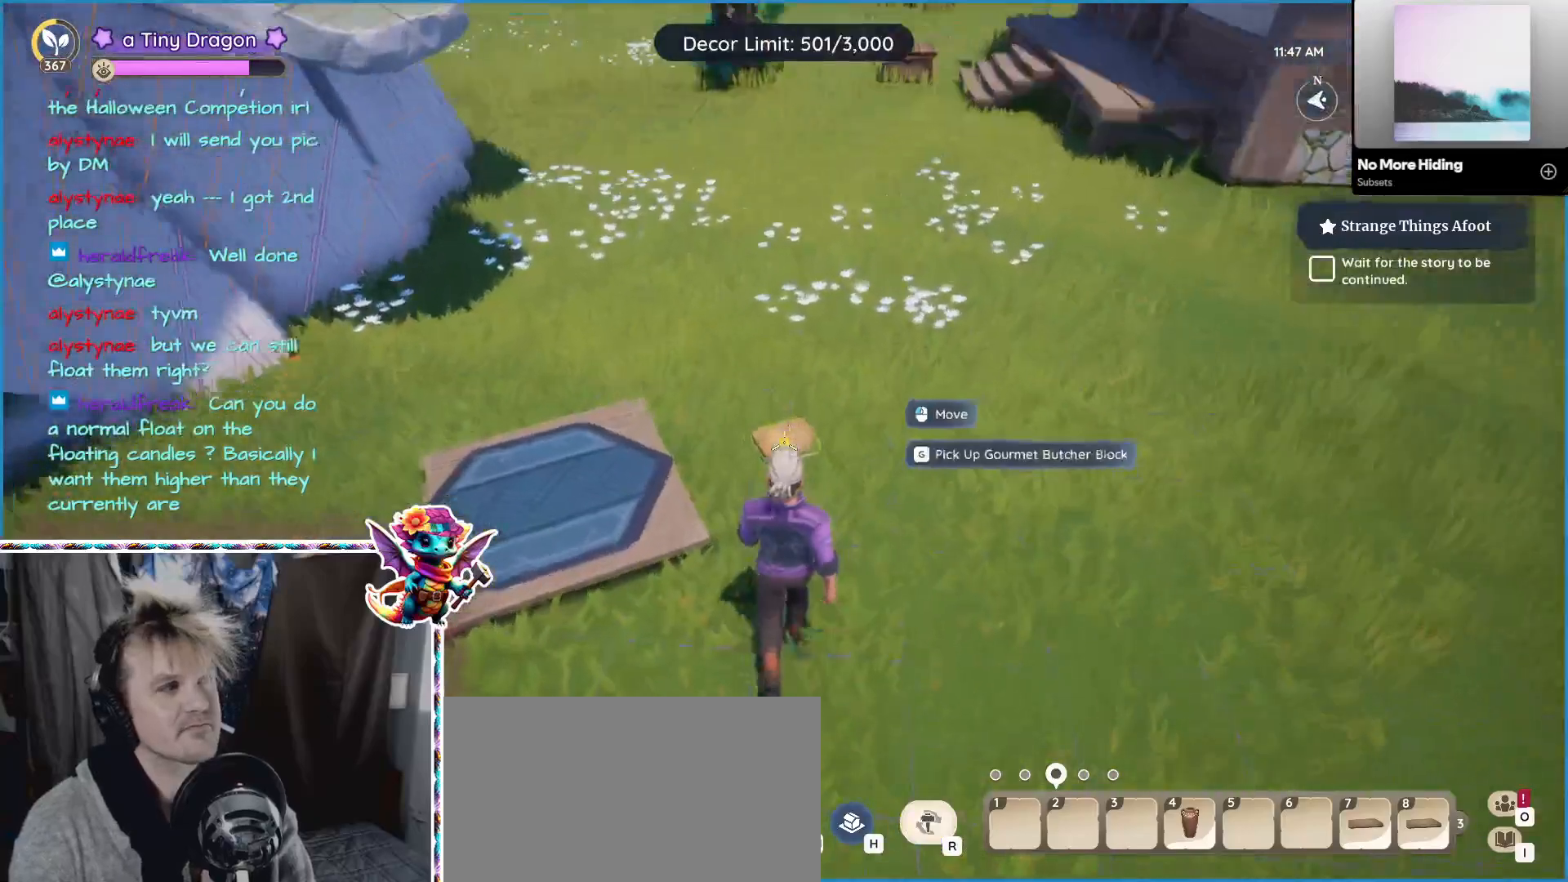
{"keys": ["a"], "mouse": [], "events": [[333, "a", "down"]]}